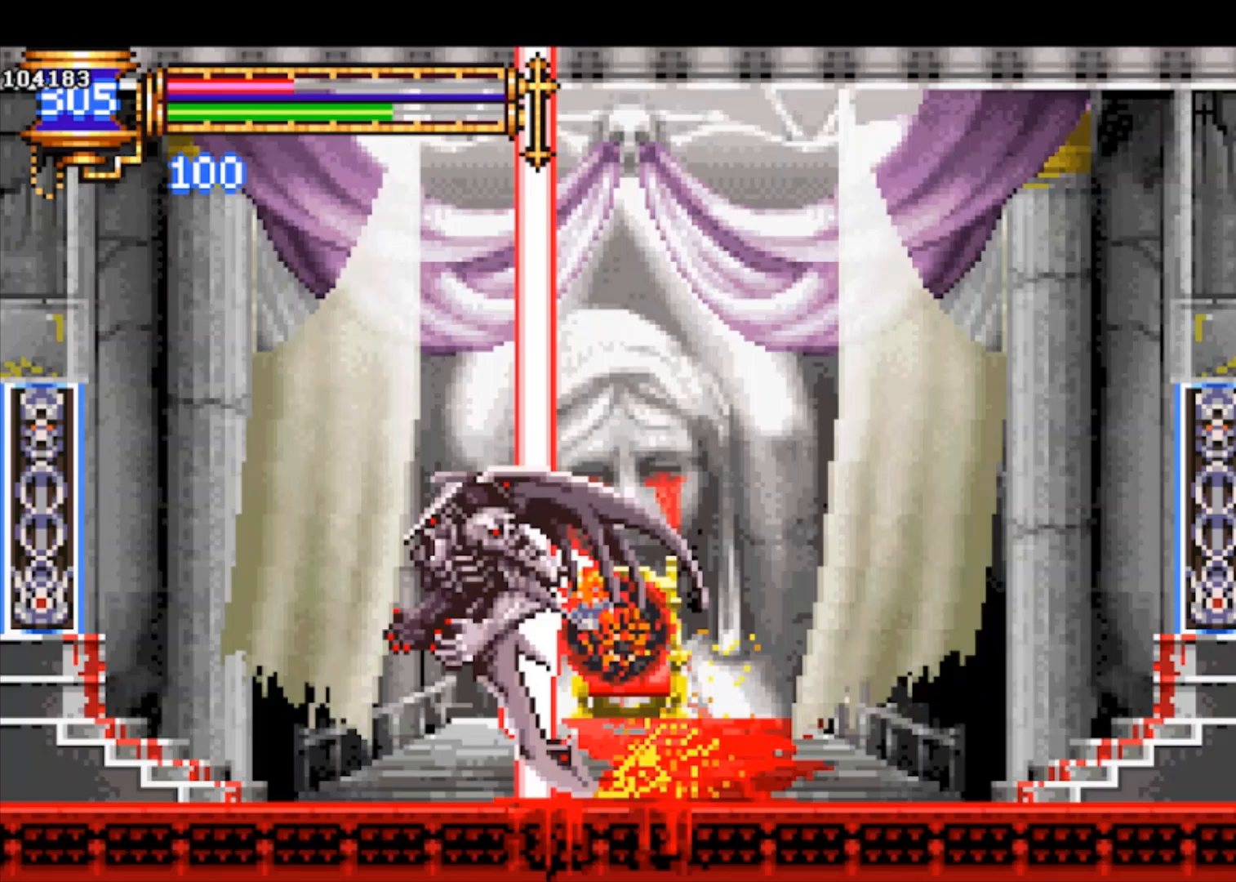
Gameplay with a controller (PlayStation layout); each line is a JSON object with the inputs held at the frame after it. "events" lists button and stick changes between this image and that frame as [ms after this image, input, new state], when the widget could be followed in between. Not read: right_stick.
{"buttons": [], "left_stick": "right", "events": [[233, "R1", "up"], [467, "left_stick", "right"]]}
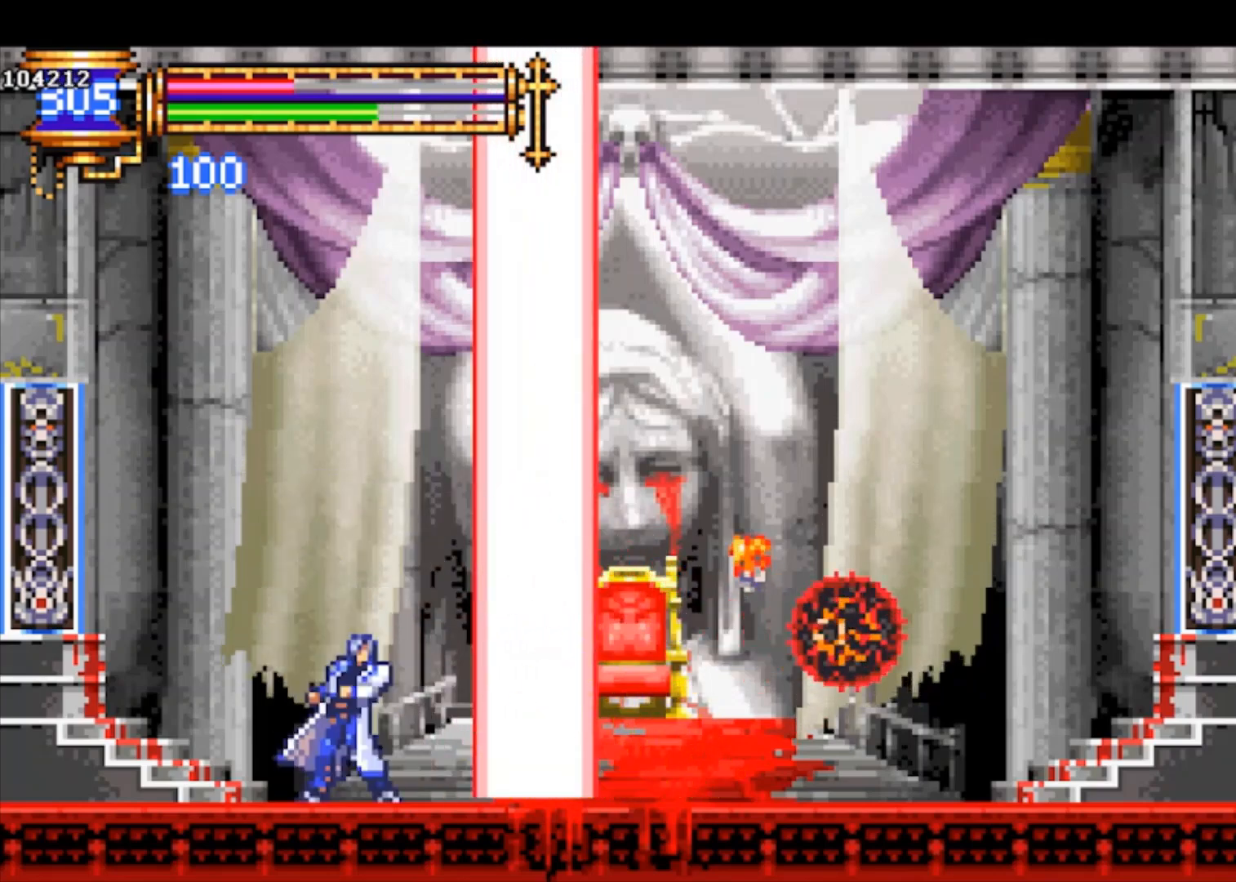
{"buttons": [], "left_stick": "center", "events": [[367, "left_stick", "center"]]}
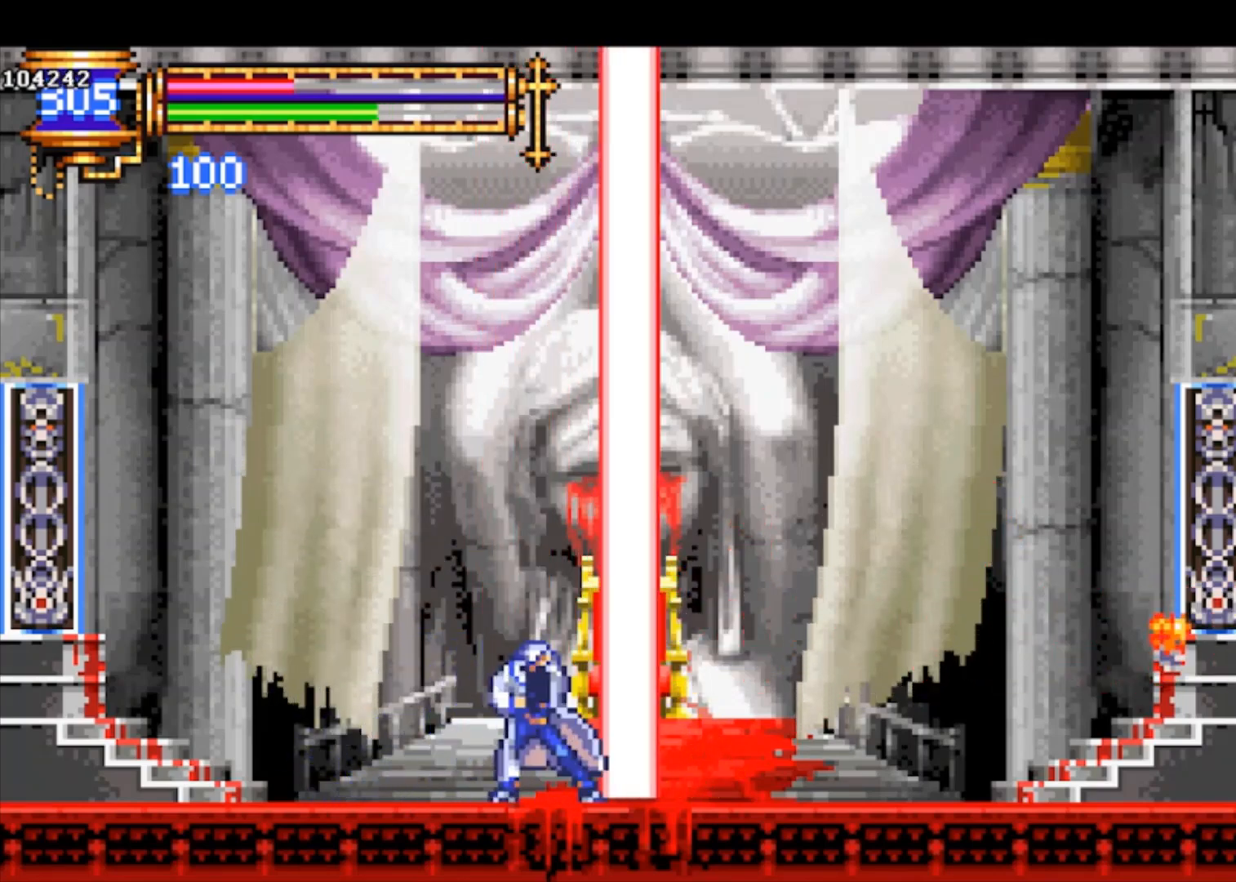
{"buttons": ["R1"], "left_stick": "center", "events": [[67, "left_stick", "left"], [200, "left_stick", "down-right"], [300, "R1", "down"], [300, "left_stick", "center"]]}
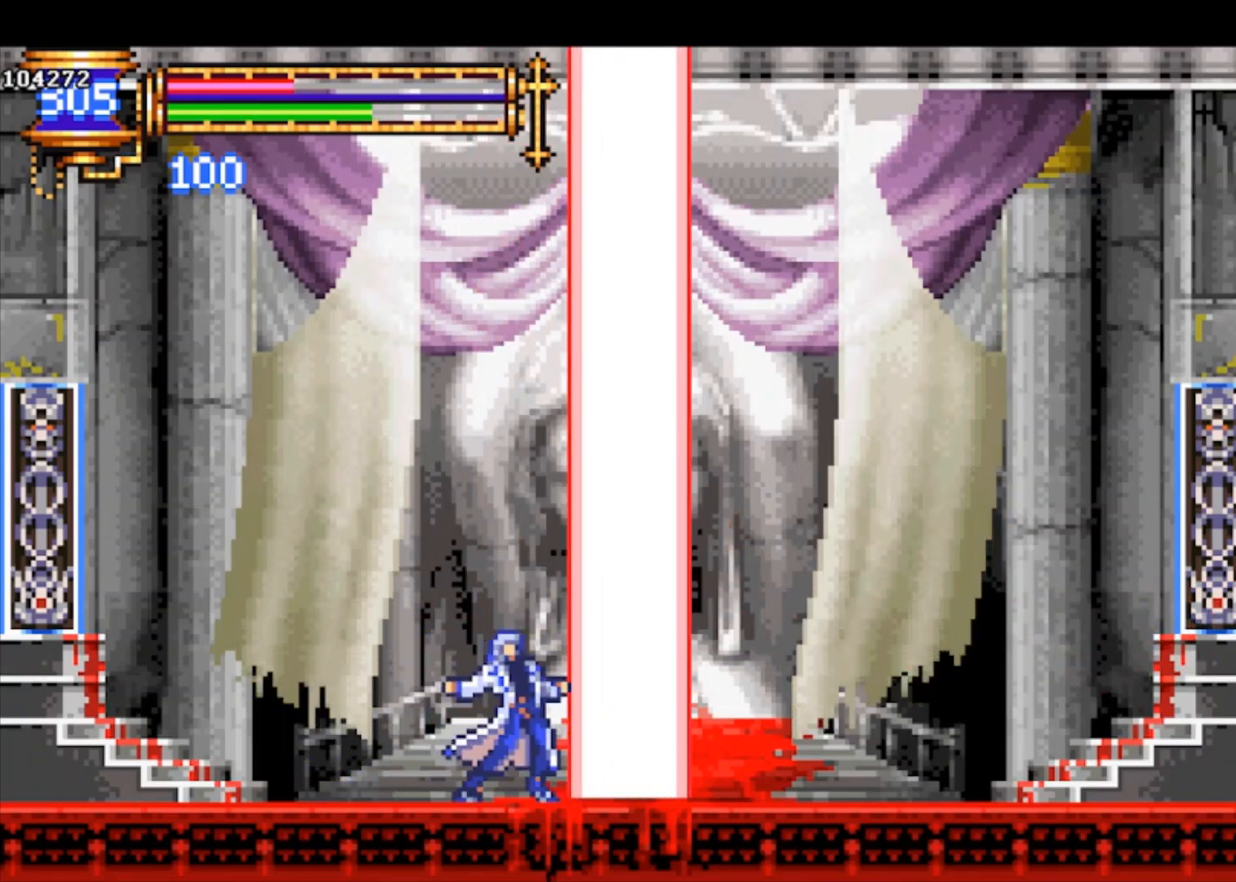
{"buttons": ["R1"], "left_stick": "center", "events": []}
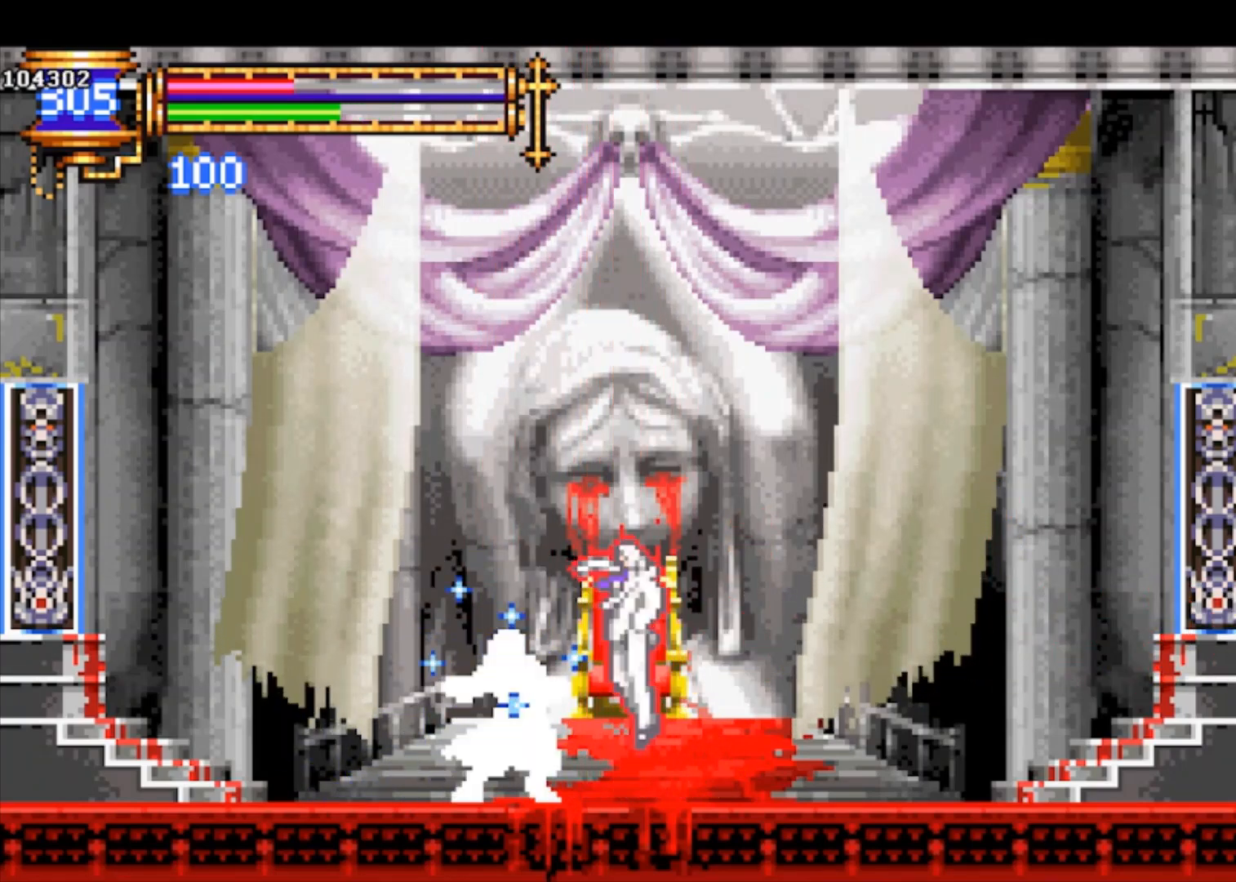
{"buttons": ["R1"], "left_stick": "center", "events": []}
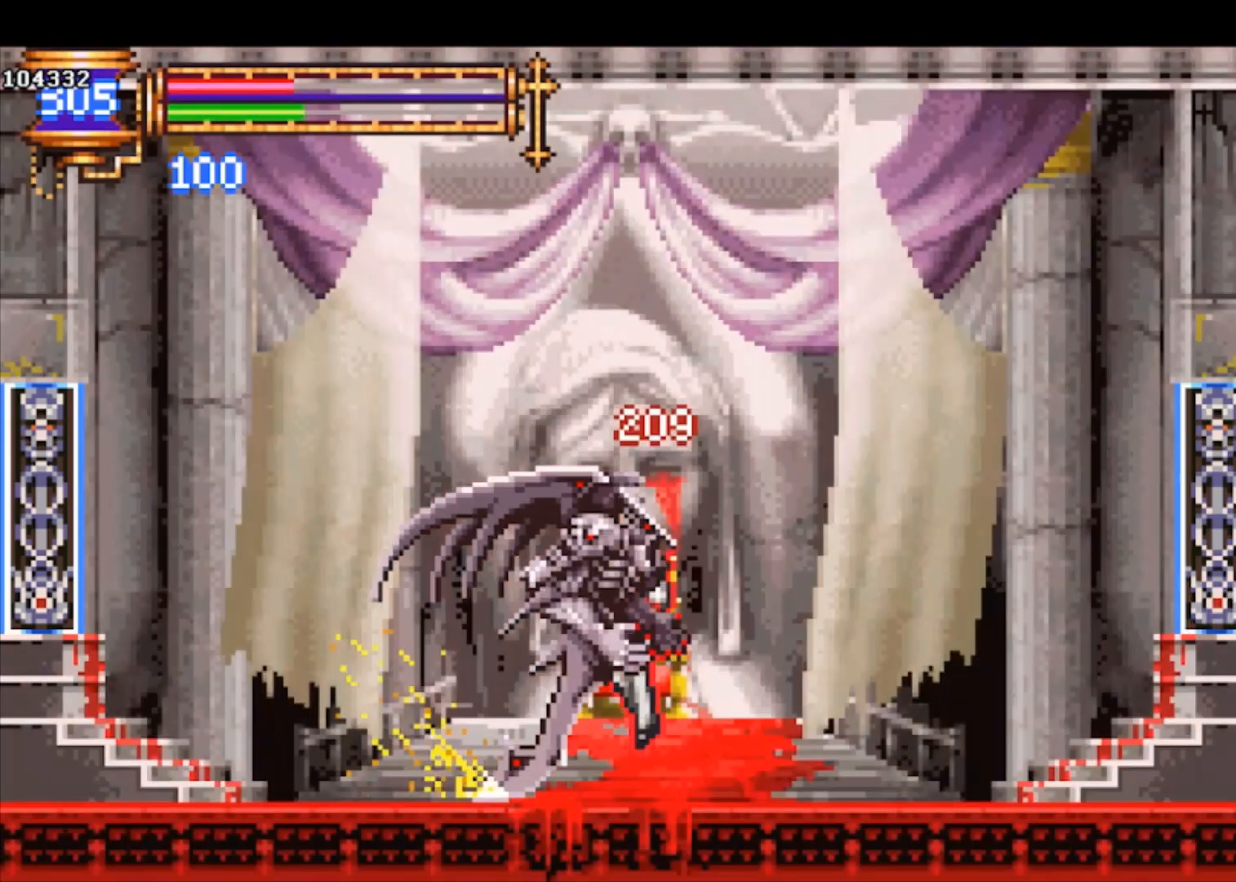
{"buttons": [], "left_stick": "center", "events": [[433, "R1", "up"]]}
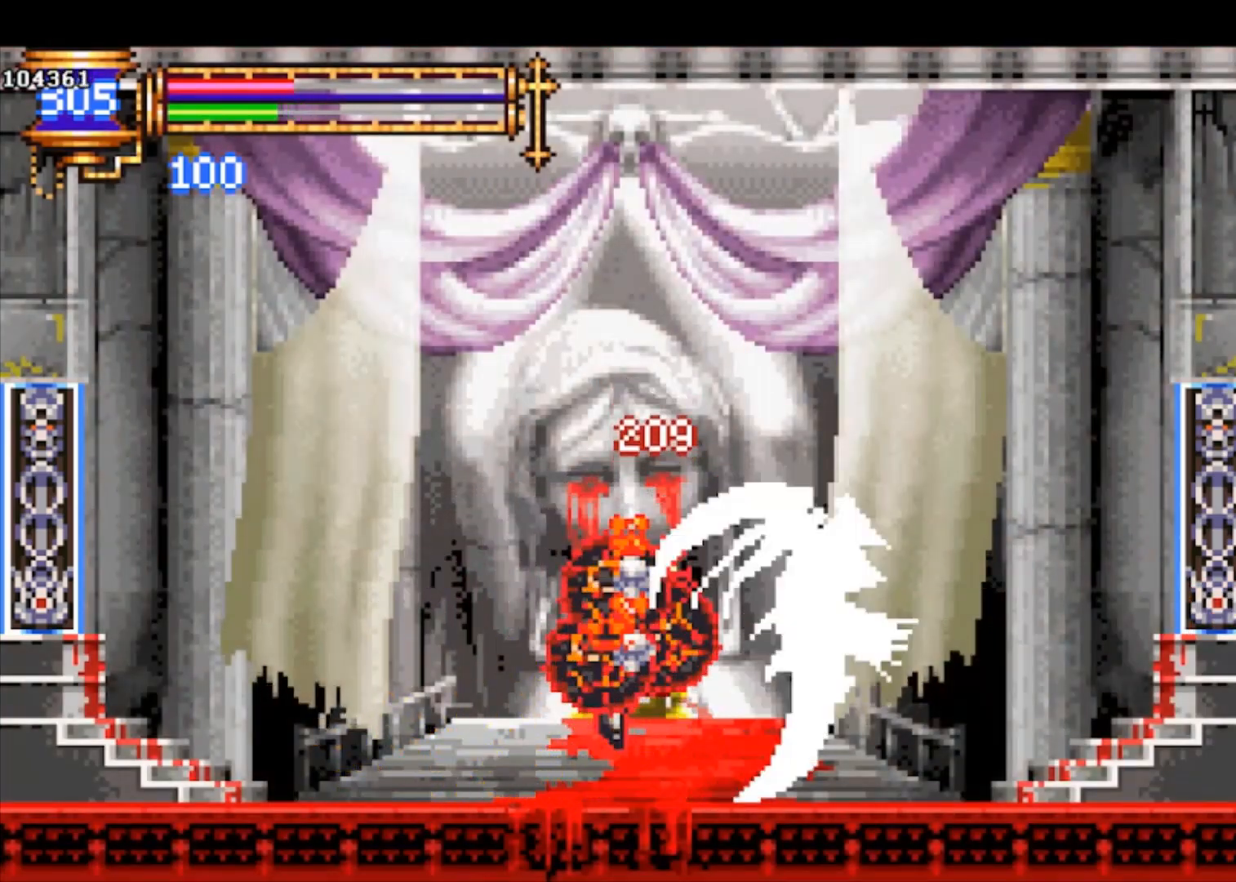
{"buttons": [], "left_stick": "center", "events": [[67, "left_stick", "right"], [200, "CROSS", "down"], [200, "SQUARE", "down"], [200, "left_stick", "left"], [267, "CROSS", "up"], [267, "left_stick", "center"], [300, "SQUARE", "up"], [400, "left_stick", "right"], [500, "left_stick", "center"]]}
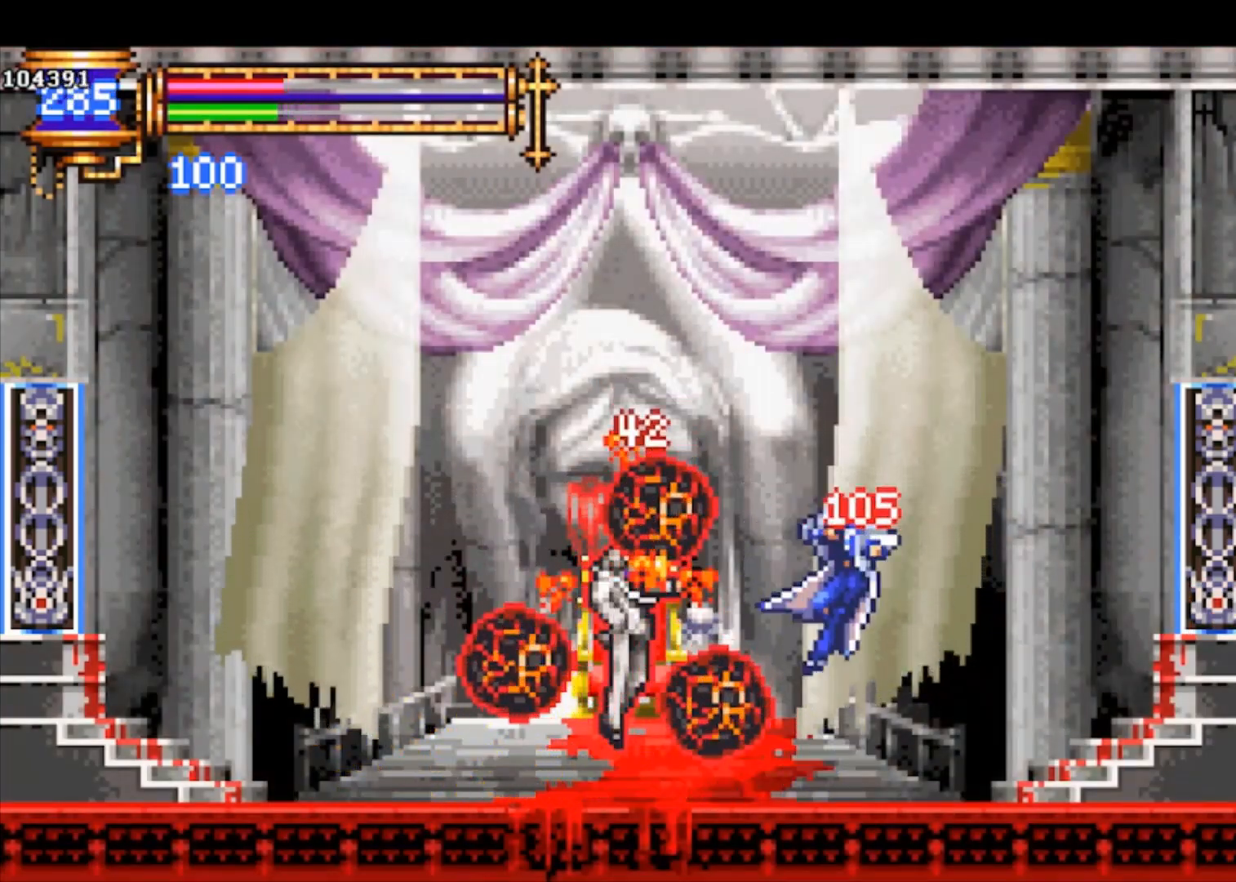
{"buttons": [], "left_stick": "center", "events": [[33, "left_stick", "right"], [67, "left_stick", "center"]]}
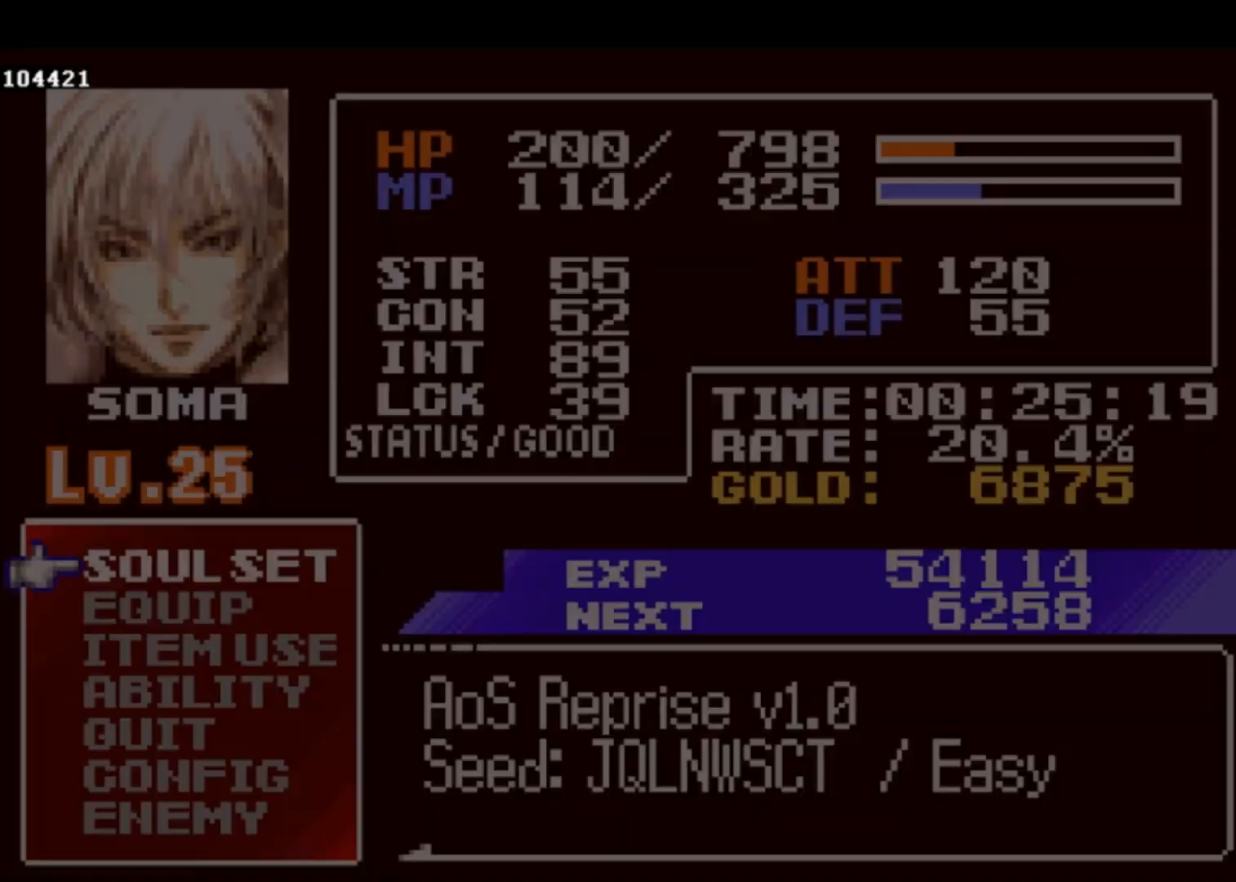
{"buttons": [], "left_stick": "center", "events": [[100, "CROSS", "down"], [200, "CROSS", "up"], [400, "DPAD_DOWN", "down"], [500, "DPAD_DOWN", "up"]]}
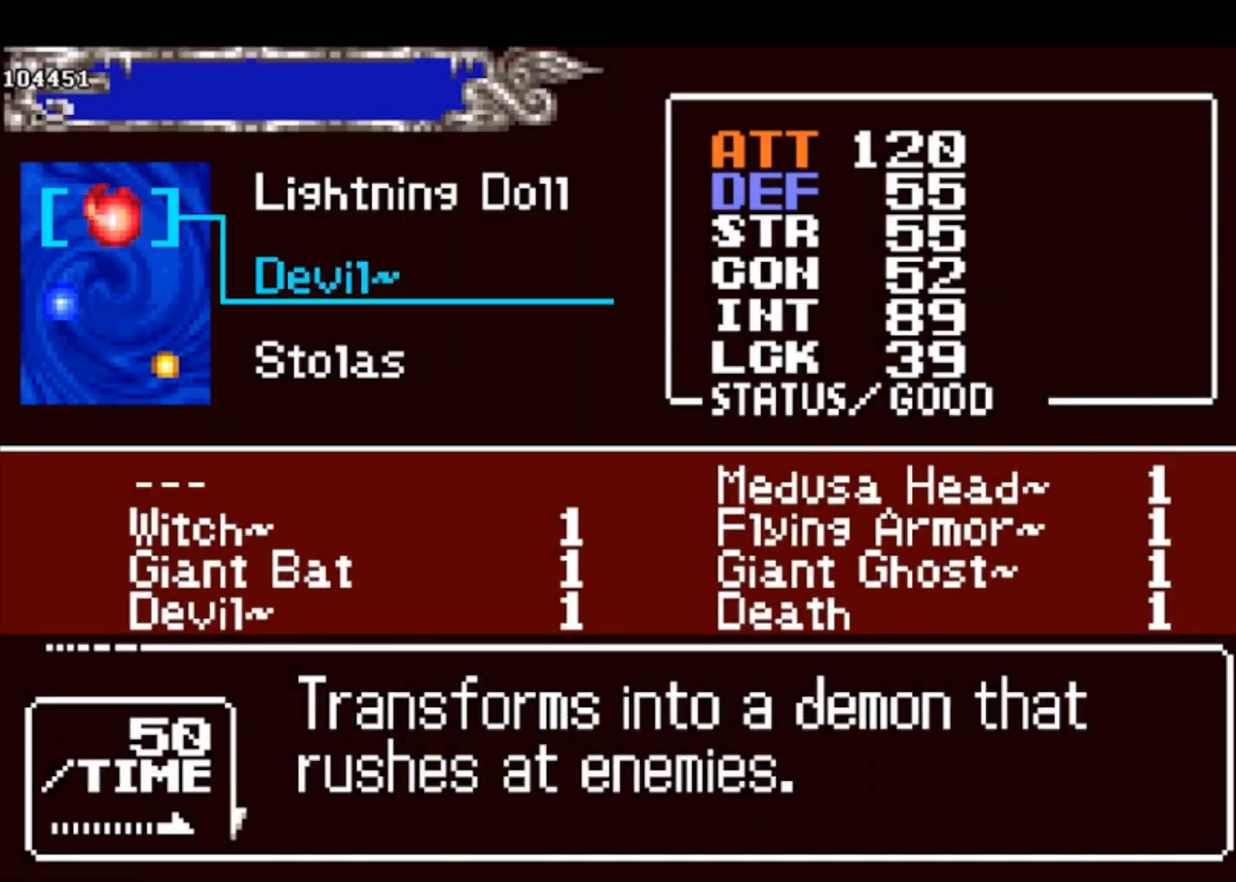
{"buttons": ["CROSS"], "left_stick": "center", "events": [[67, "DPAD_DOWN", "down"], [133, "DPAD_DOWN", "up"], [500, "CROSS", "down"]]}
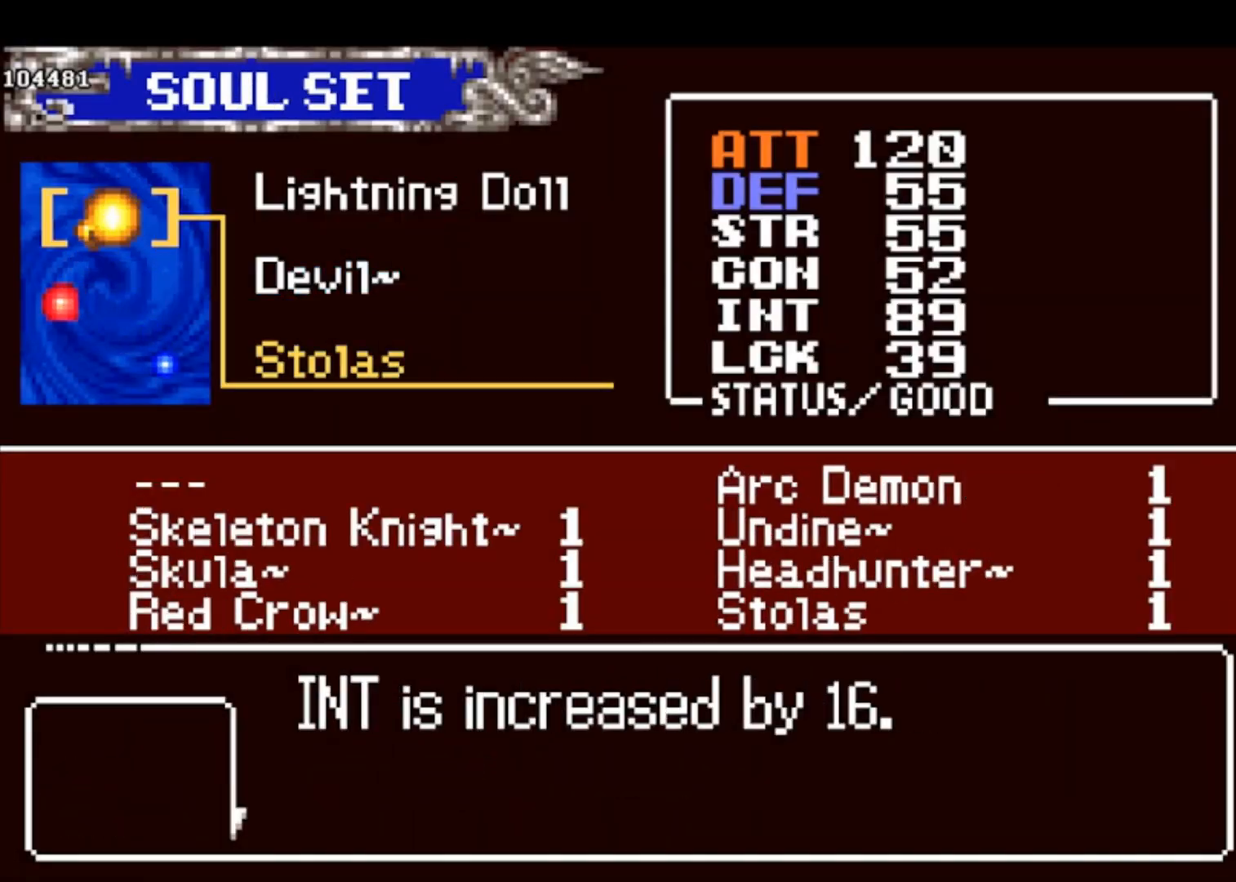
{"buttons": [], "left_stick": "center", "events": [[67, "CROSS", "up"], [100, "DPAD_RIGHT", "down"], [167, "CROSS", "down"], [167, "DPAD_RIGHT", "up"], [233, "SQUARE", "down"], [300, "CROSS", "up"], [300, "SQUARE", "up"]]}
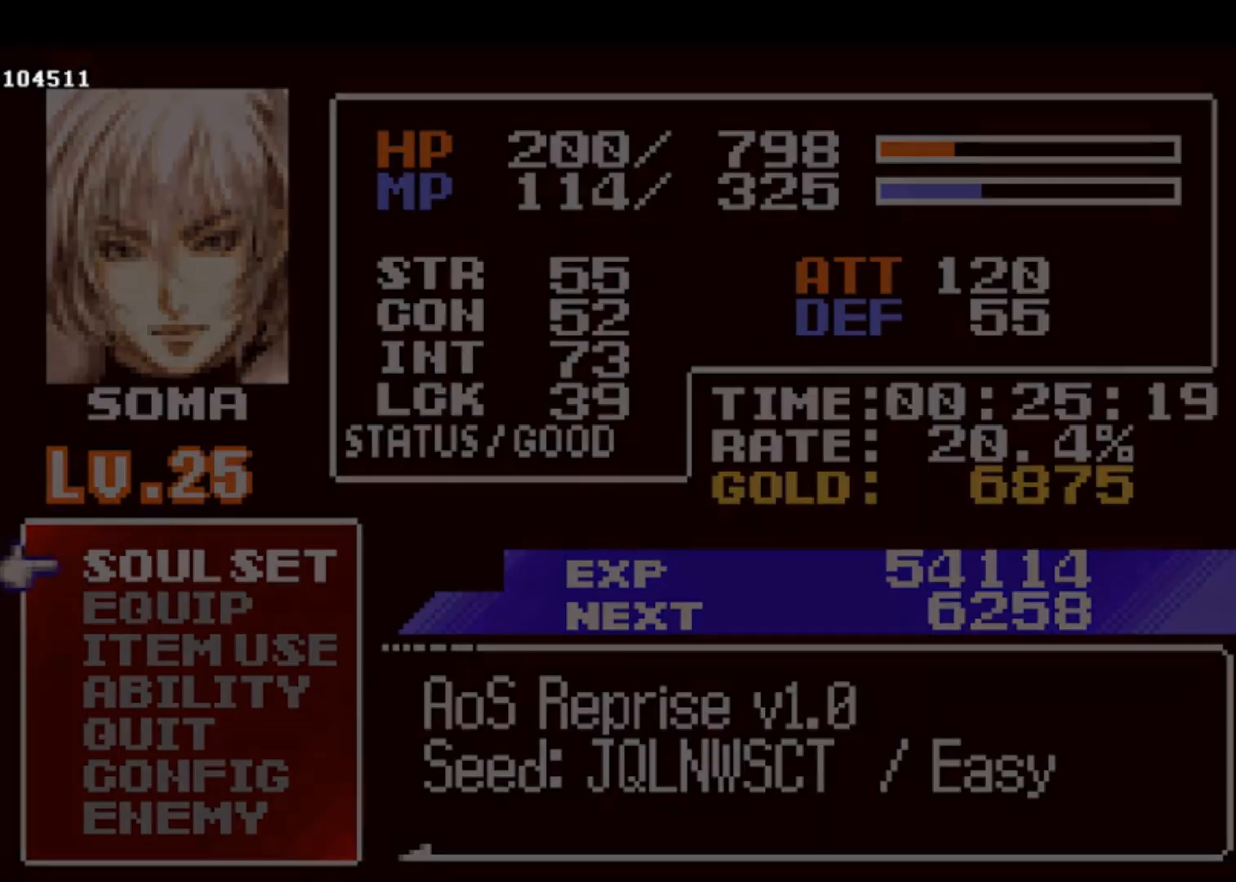
{"buttons": ["CROSS"], "left_stick": "left", "events": [[100, "SQUARE", "down"], [167, "SQUARE", "up"], [467, "CROSS", "down"], [500, "left_stick", "left"]]}
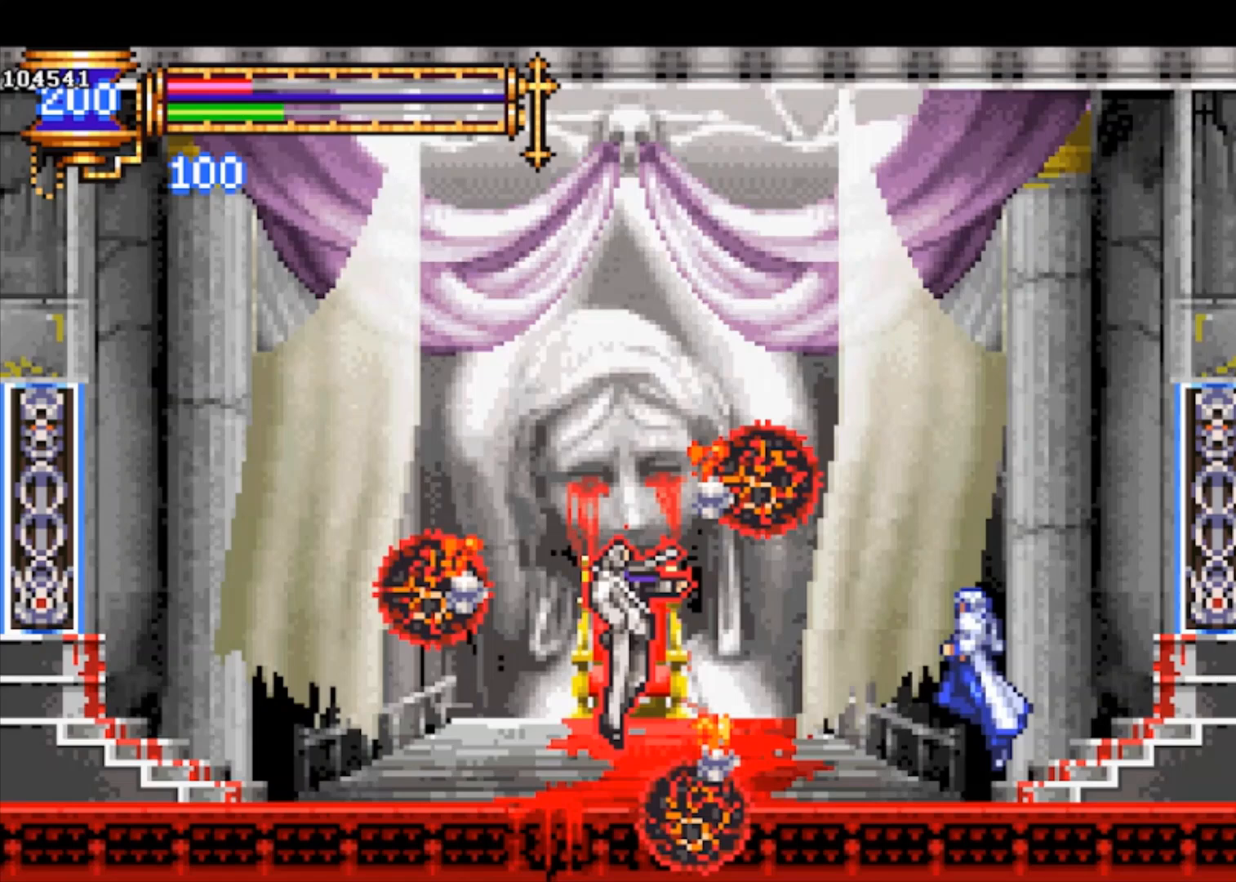
{"buttons": [], "left_stick": "right", "events": [[100, "CROSS", "up"], [233, "left_stick", "center"], [367, "CROSS", "down"], [433, "CROSS", "up"], [500, "left_stick", "right"]]}
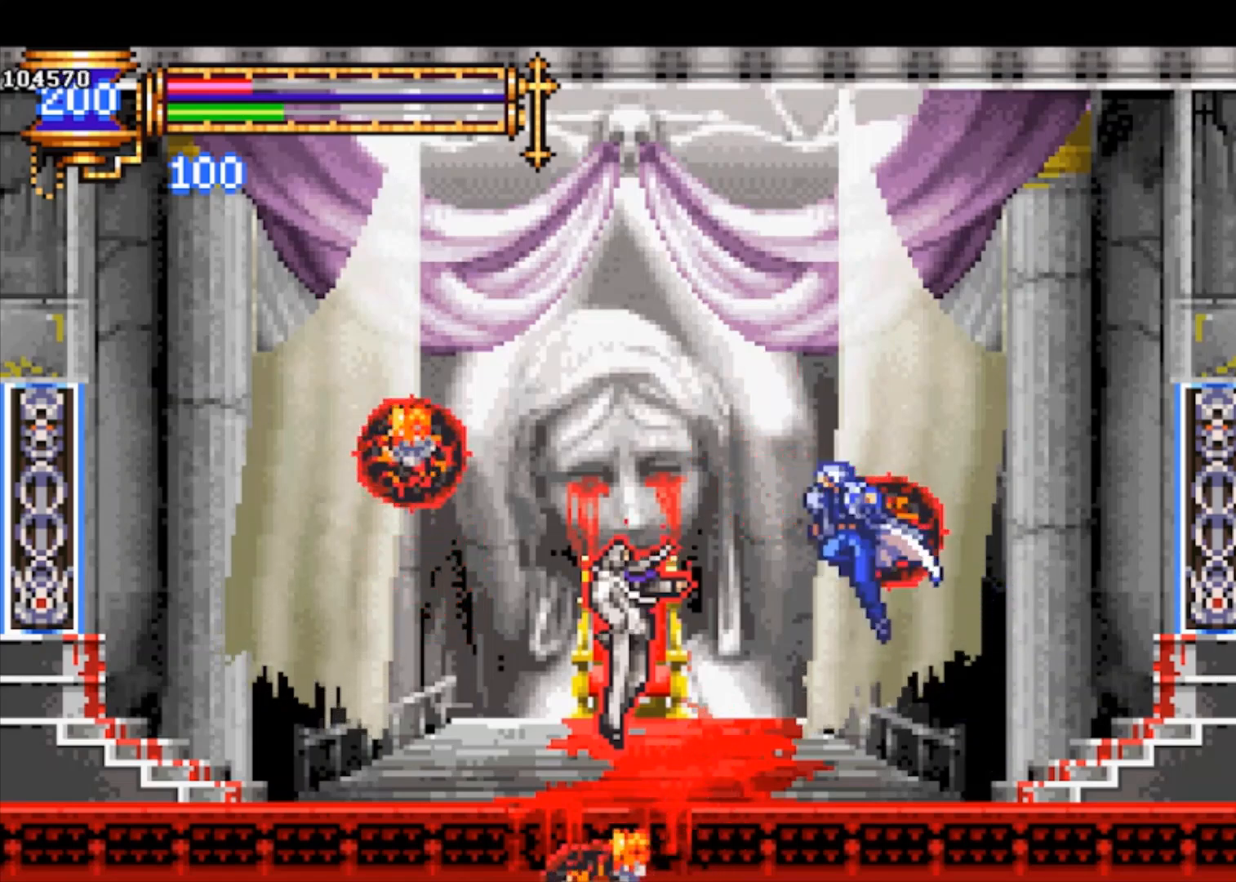
{"buttons": [], "left_stick": "center", "events": [[133, "left_stick", "center"]]}
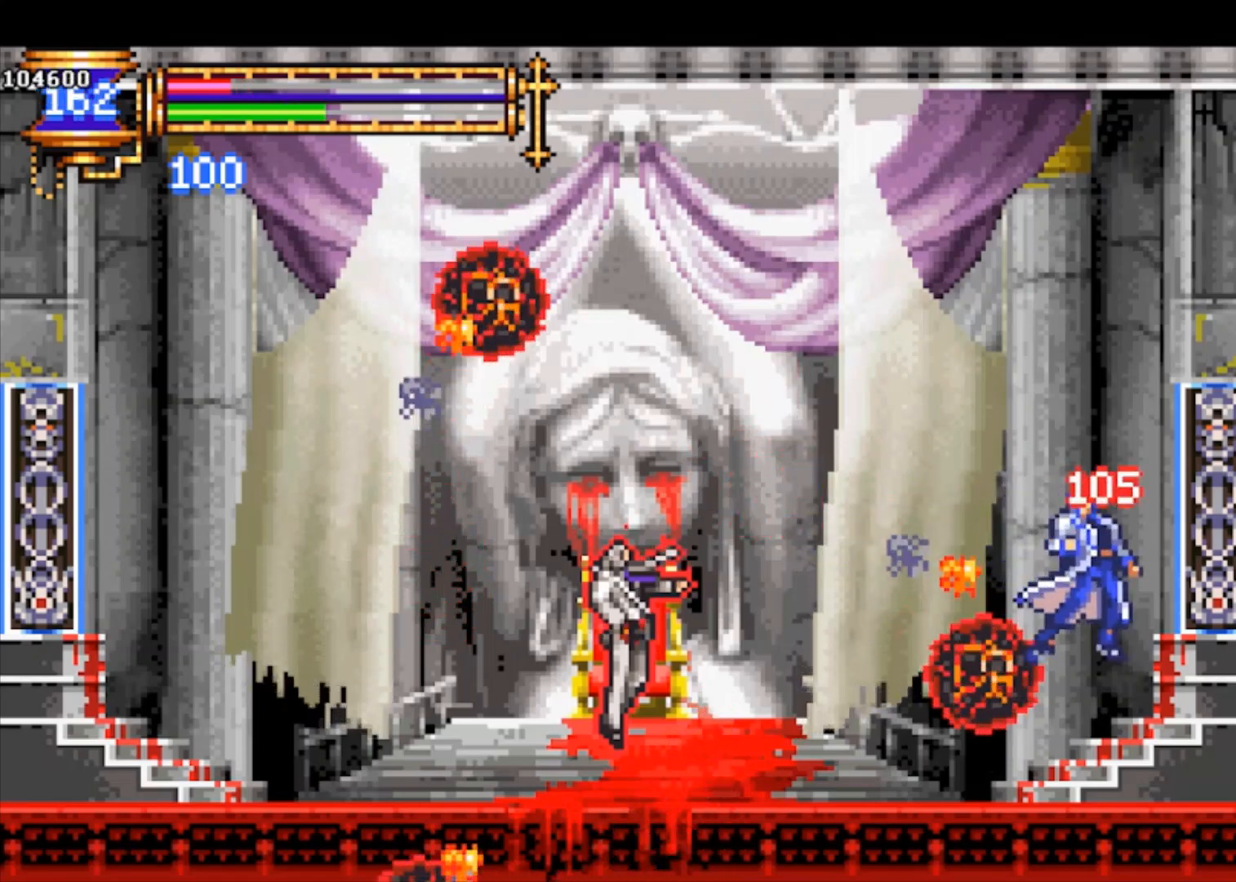
{"buttons": [], "left_stick": "left", "events": [[100, "left_stick", "left"], [200, "CROSS", "down"], [333, "CROSS", "up"]]}
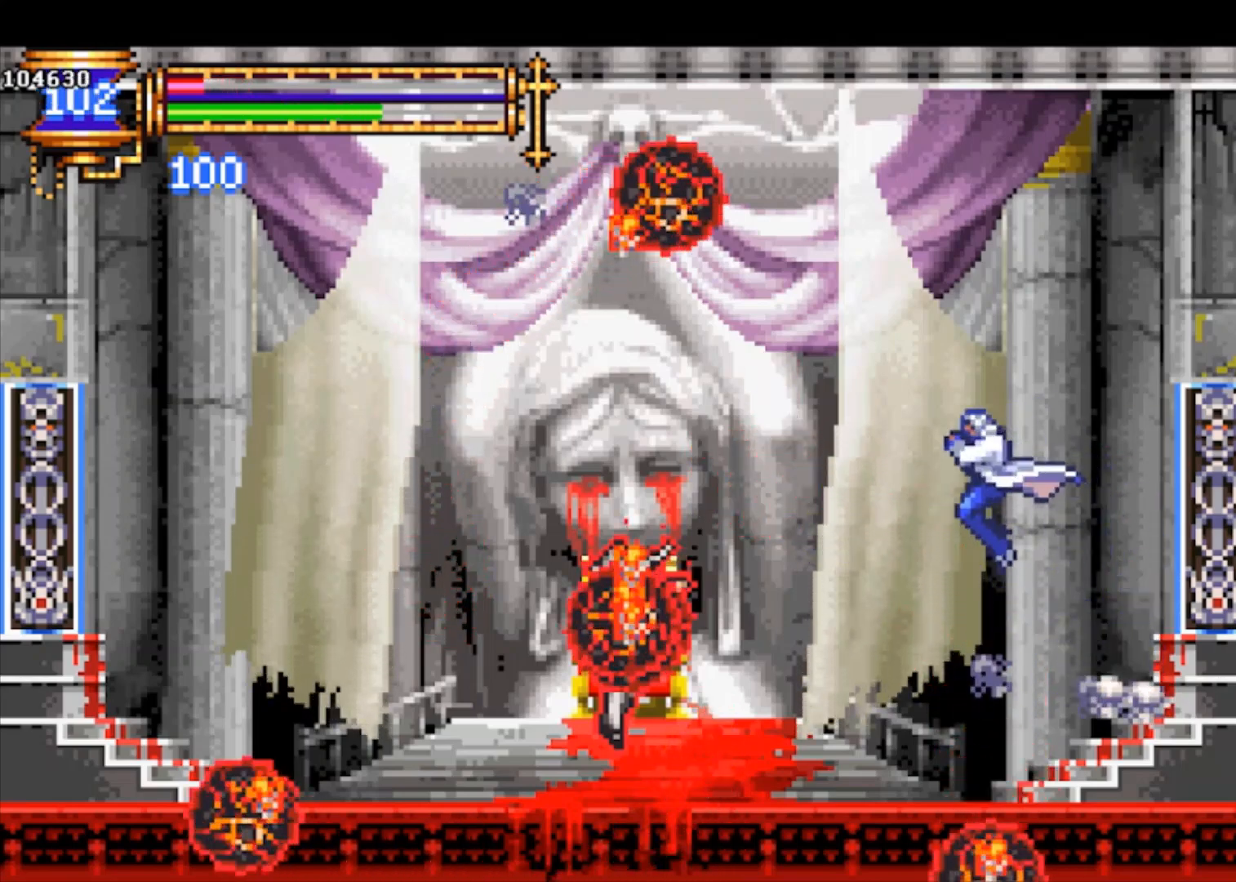
{"buttons": [], "left_stick": "center", "events": [[33, "SQUARE", "down"], [100, "SQUARE", "up"], [167, "left_stick", "center"]]}
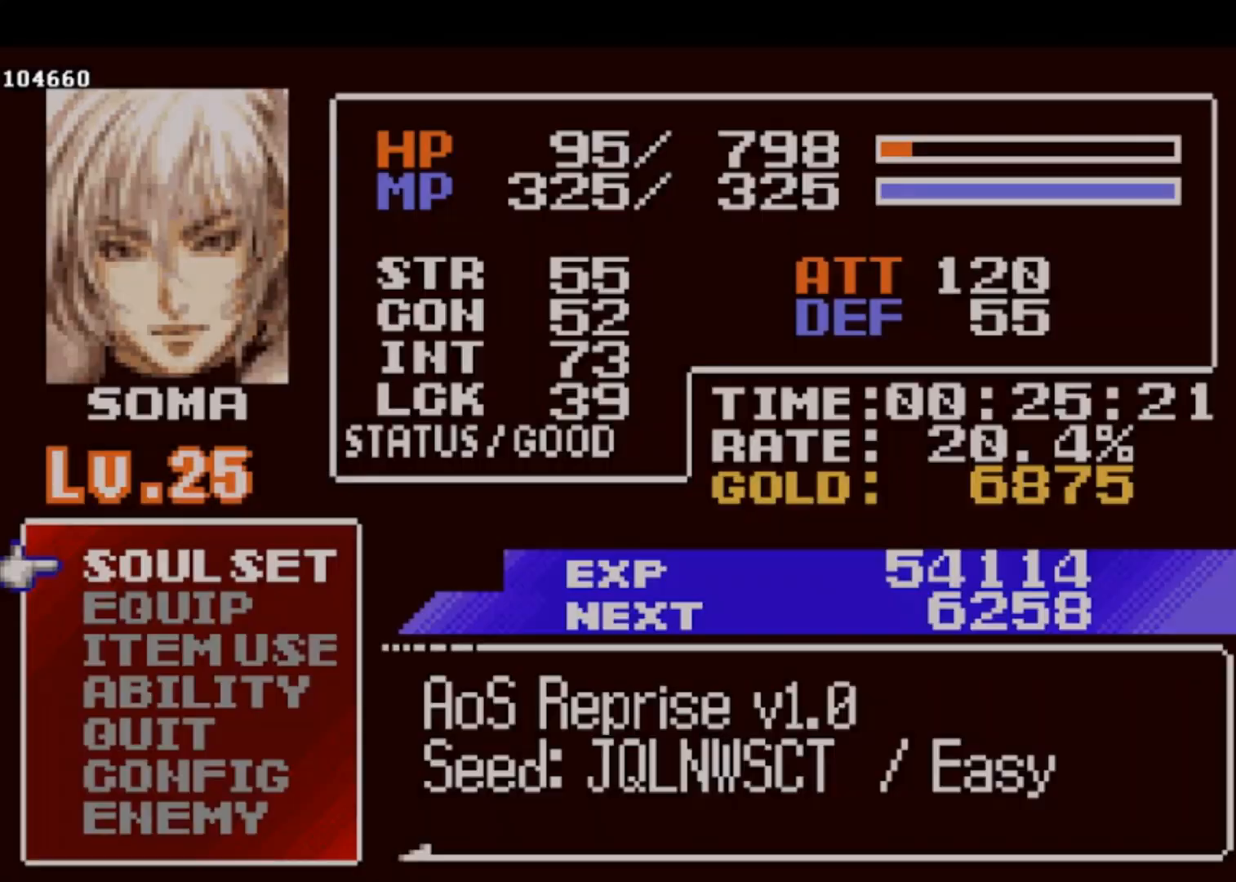
{"buttons": [], "left_stick": "center", "events": [[33, "DPAD_DOWN", "down"], [67, "DPAD_DOWN", "up"], [133, "DPAD_DOWN", "down"], [200, "DPAD_DOWN", "up"], [233, "CROSS", "down"], [300, "CROSS", "up"]]}
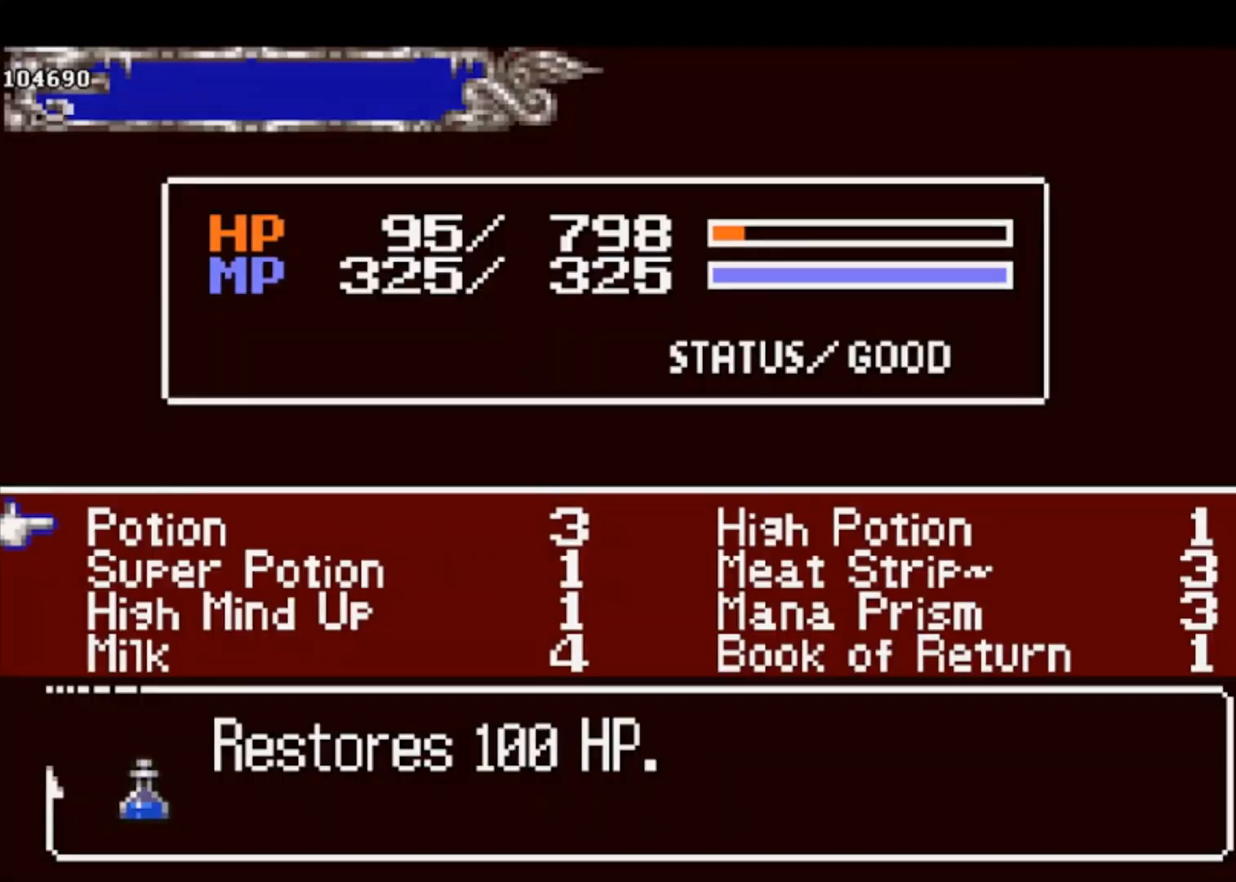
{"buttons": [], "left_stick": "center", "events": [[300, "CROSS", "down"], [333, "SQUARE", "down"], [367, "CROSS", "up"], [400, "SQUARE", "up"]]}
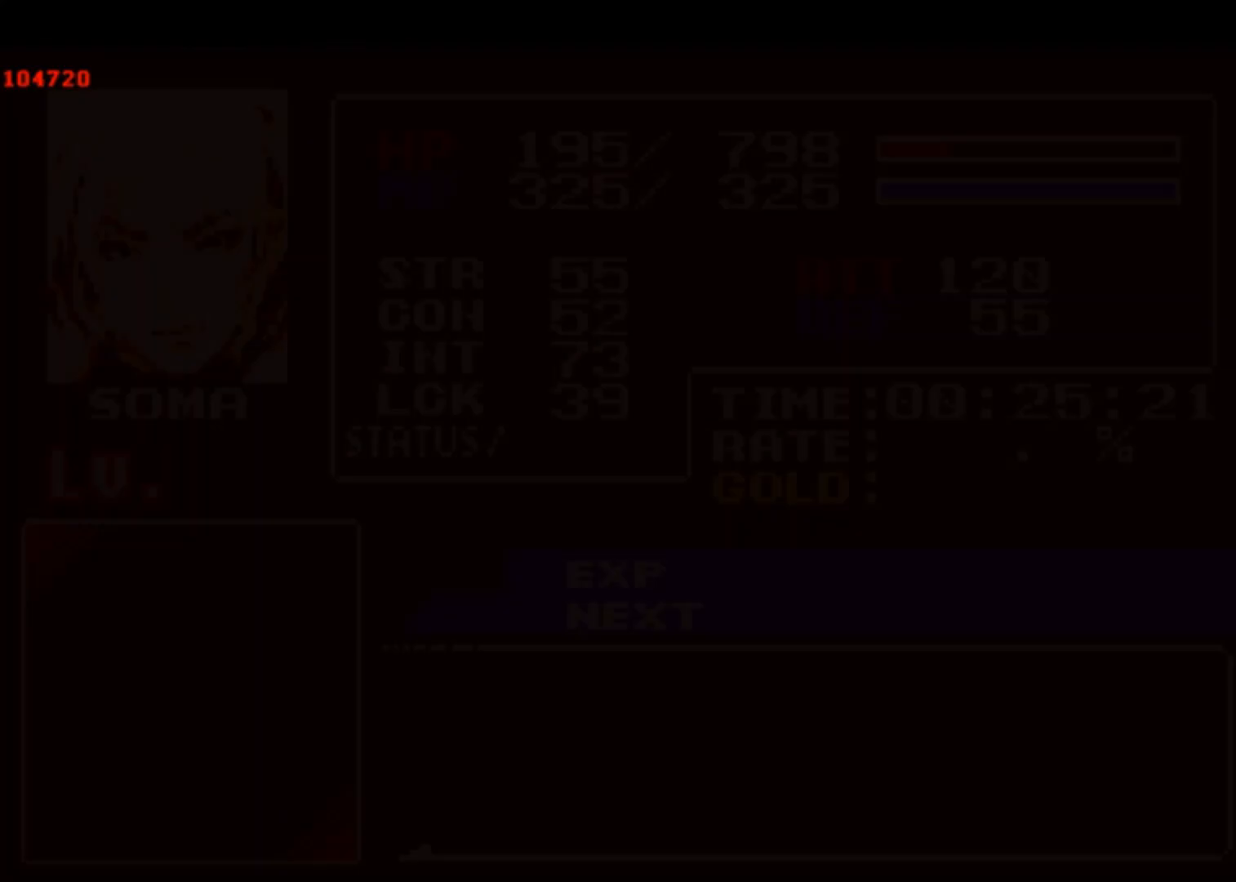
{"buttons": [], "left_stick": "center", "events": [[233, "SQUARE", "down"], [333, "SQUARE", "up"]]}
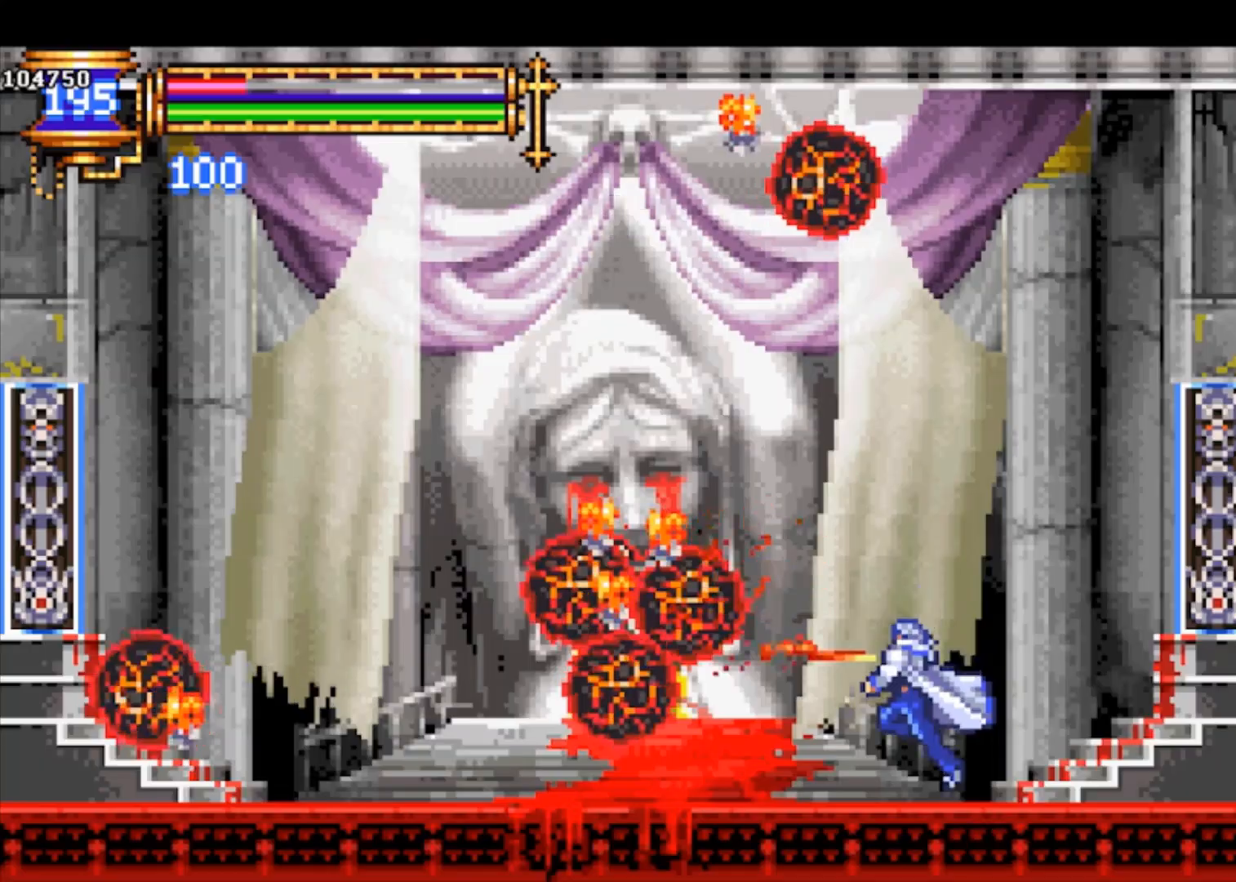
{"buttons": [], "left_stick": "right", "events": [[133, "left_stick", "left"], [167, "CROSS", "down"], [200, "CROSS", "up"], [200, "SQUARE", "down"], [233, "SQUARE", "up"], [233, "left_stick", "center"], [400, "left_stick", "right"]]}
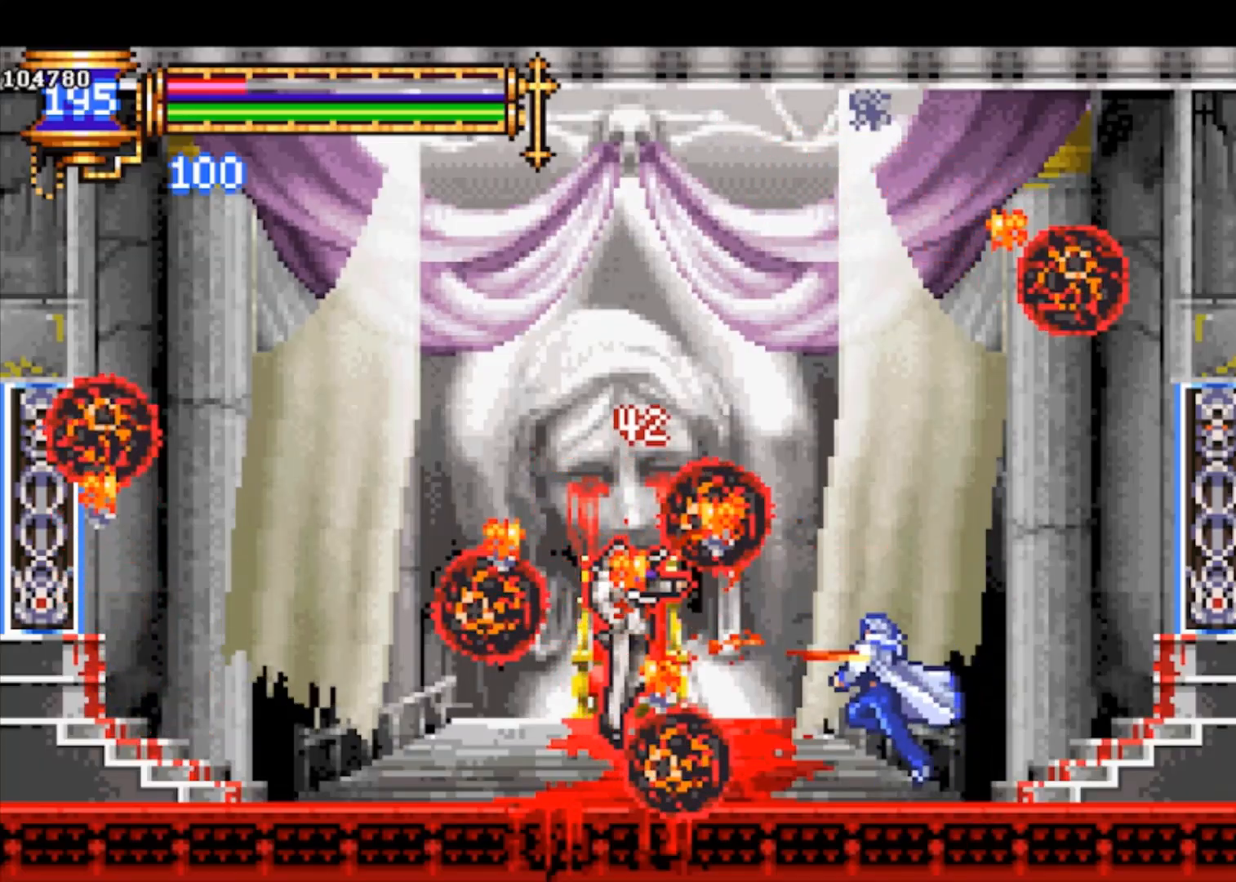
{"buttons": ["CROSS", "SQUARE"], "left_stick": "left", "events": [[67, "CROSS", "down"], [67, "SQUARE", "down"], [67, "left_stick", "center"], [100, "CROSS", "up"], [133, "SQUARE", "up"], [233, "left_stick", "right"], [433, "left_stick", "left"], [467, "CROSS", "down"], [500, "SQUARE", "down"]]}
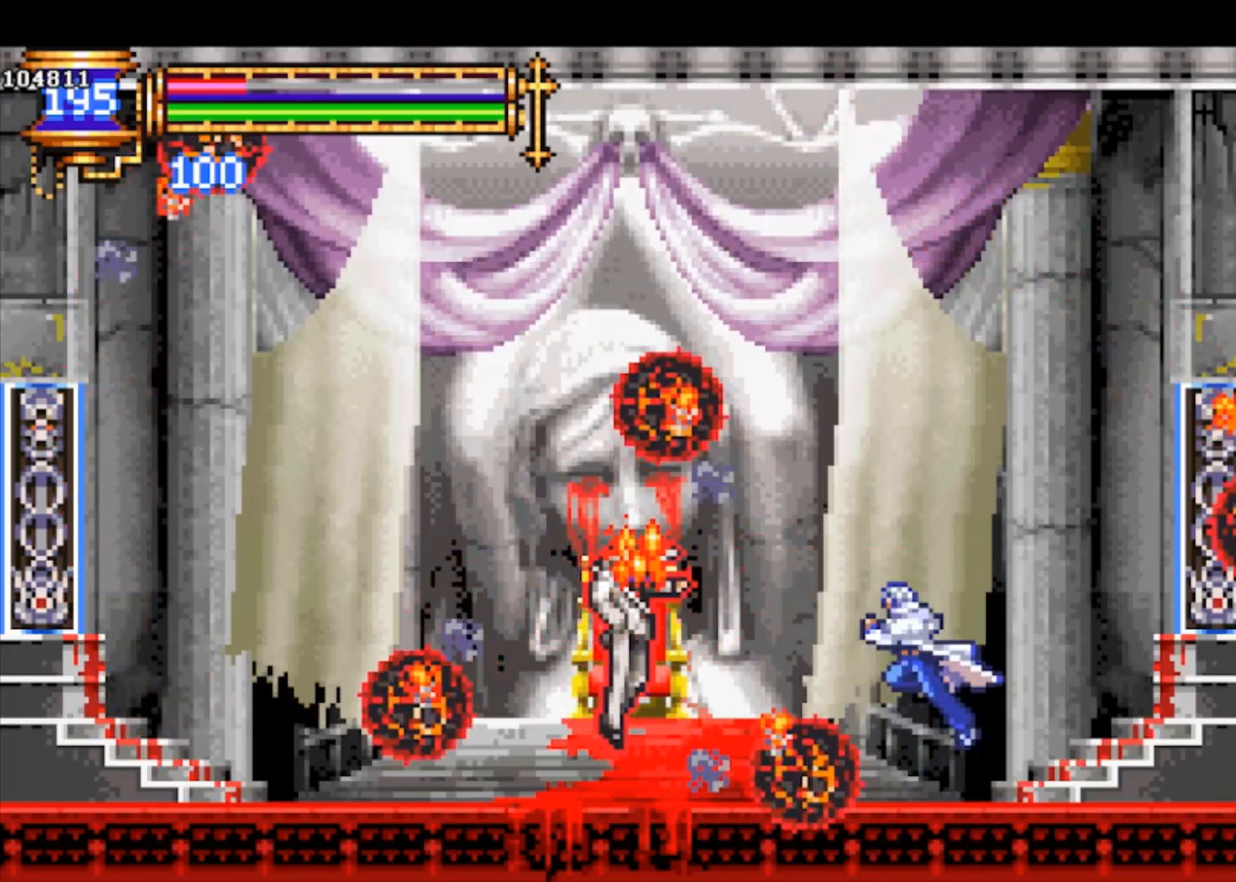
{"buttons": [], "left_stick": "center", "events": [[200, "CROSS", "up"], [200, "SQUARE", "up"], [200, "left_stick", "center"], [367, "left_stick", "left"], [433, "left_stick", "center"]]}
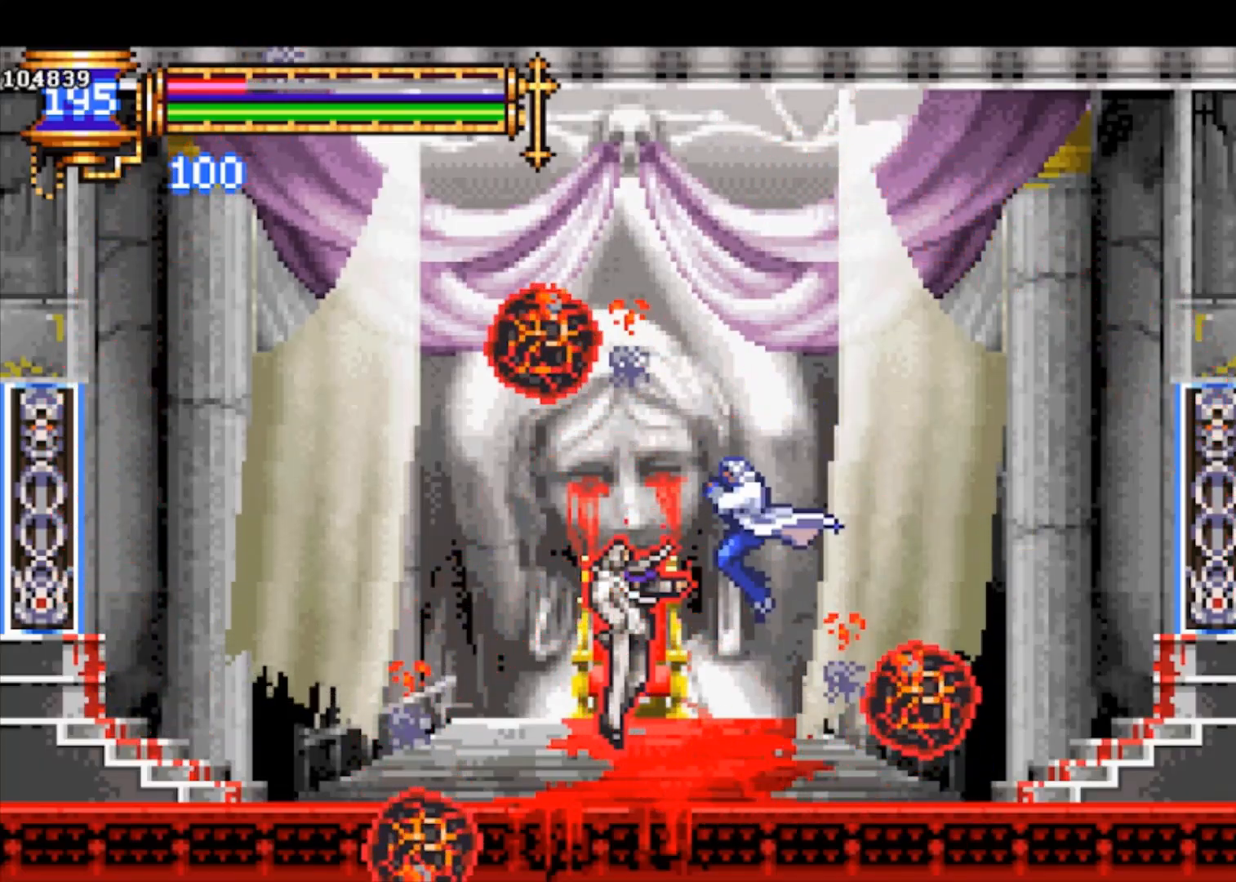
{"buttons": [], "left_stick": "right", "events": [[33, "SQUARE", "down"], [100, "SQUARE", "up"], [267, "CROSS", "down"], [300, "CROSS", "up"], [300, "SQUARE", "down"], [333, "SQUARE", "up"], [367, "left_stick", "right"]]}
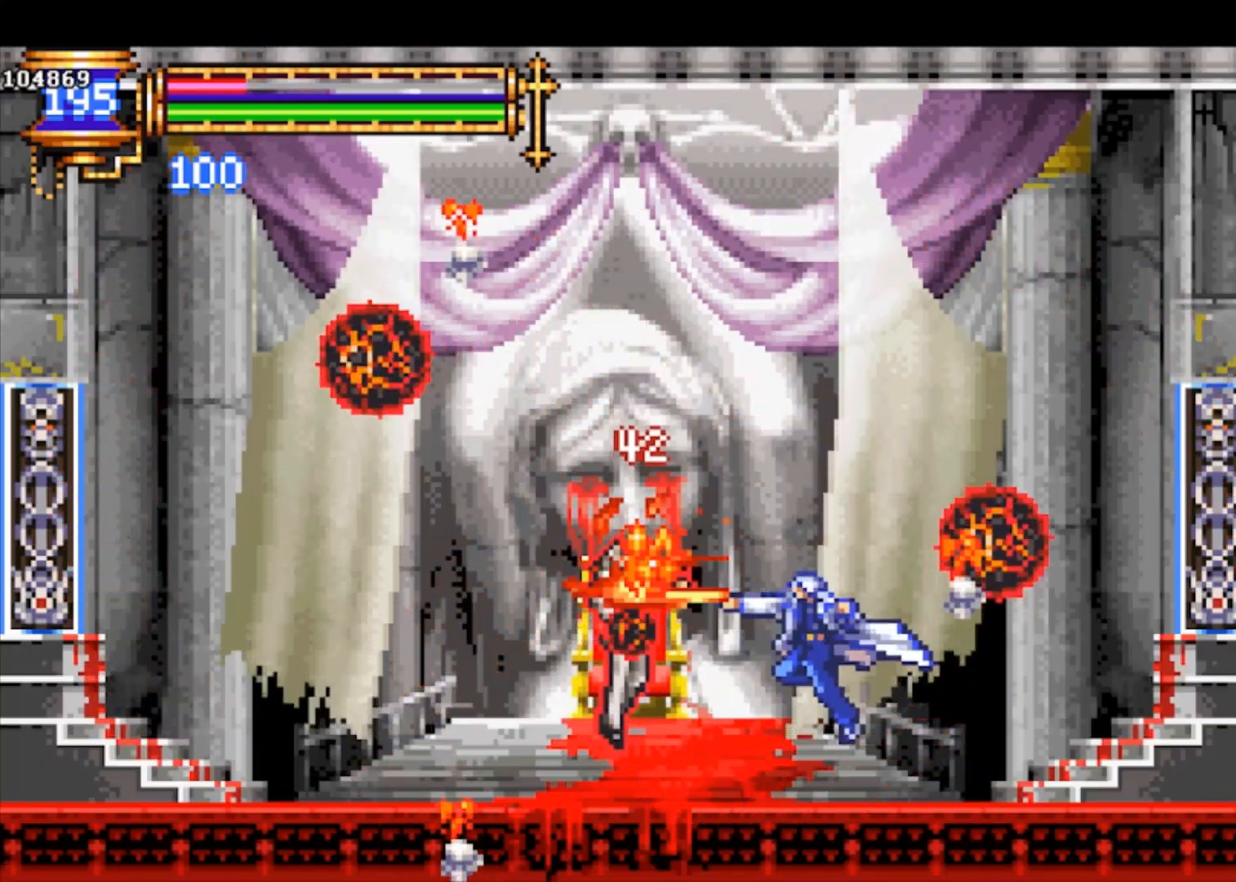
{"buttons": ["CROSS"], "left_stick": "center", "events": [[33, "left_stick", "center"], [167, "CROSS", "down"], [200, "SQUARE", "down"], [233, "CROSS", "up"], [267, "SQUARE", "up"], [500, "CROSS", "down"]]}
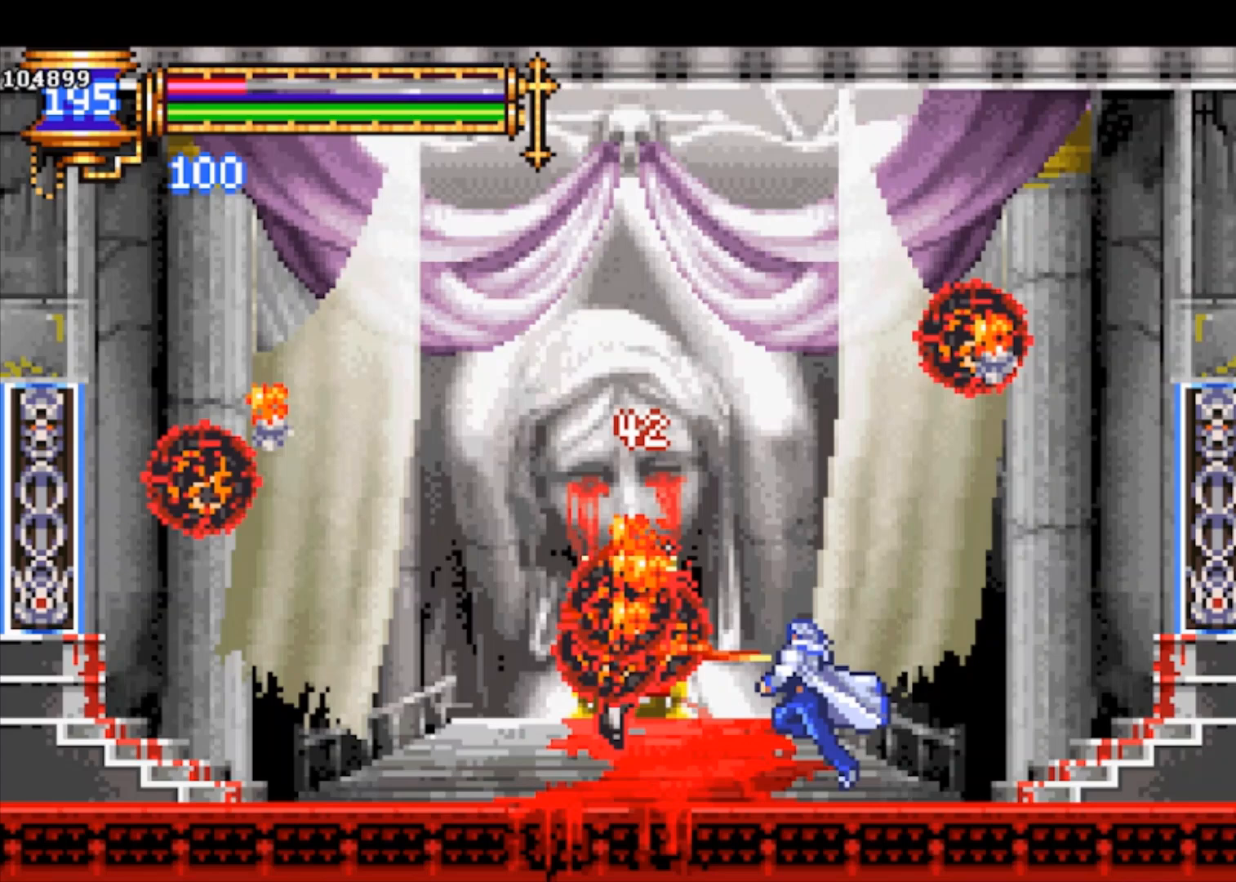
{"buttons": [], "left_stick": "center", "events": [[33, "SQUARE", "down"], [67, "CROSS", "up"], [100, "SQUARE", "up"], [133, "left_stick", "right"], [333, "left_stick", "center"], [433, "CROSS", "down"], [433, "SQUARE", "down"], [467, "CROSS", "up"], [500, "SQUARE", "up"]]}
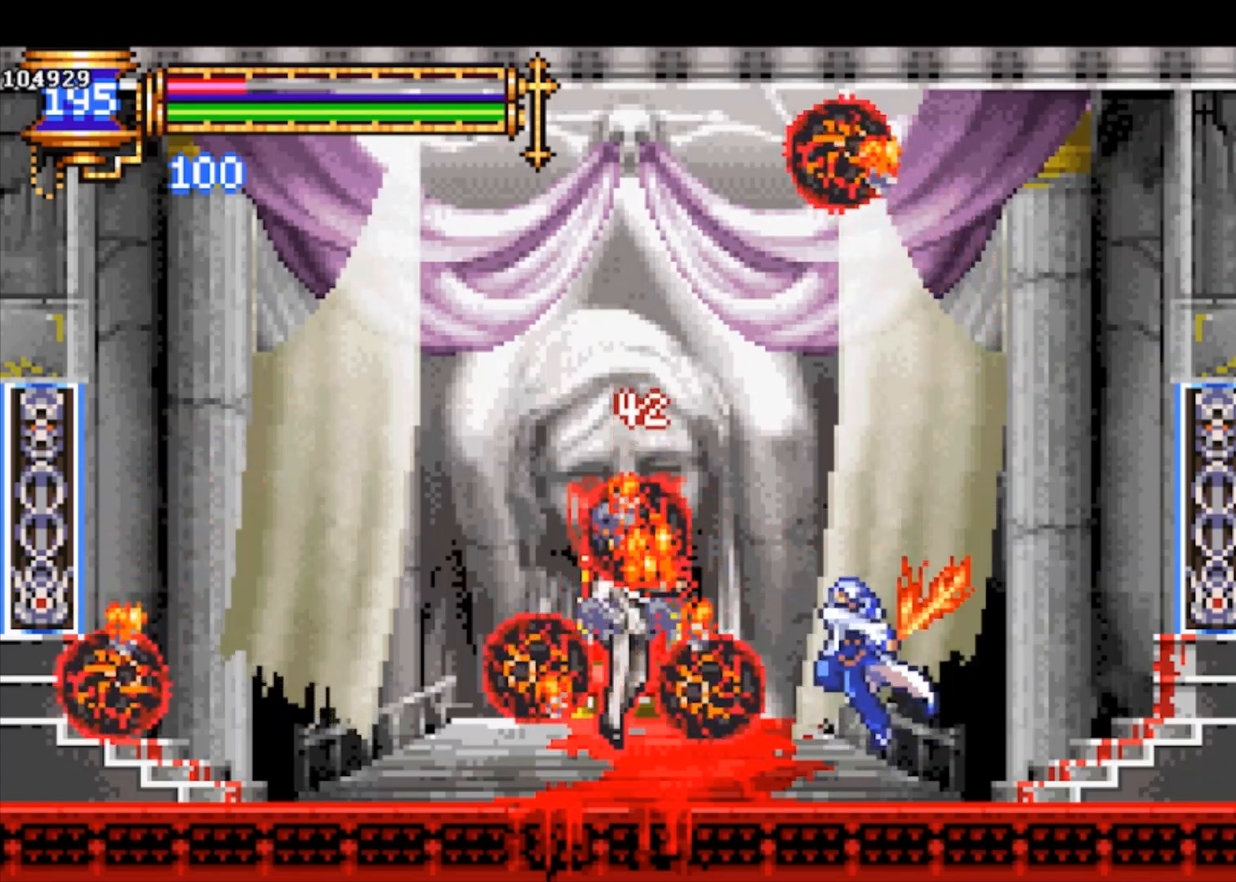
{"buttons": [], "left_stick": "center", "events": [[33, "left_stick", "right"], [200, "left_stick", "left"], [267, "left_stick", "center"], [333, "CROSS", "down"], [333, "SQUARE", "down"], [367, "CROSS", "up"], [400, "SQUARE", "up"]]}
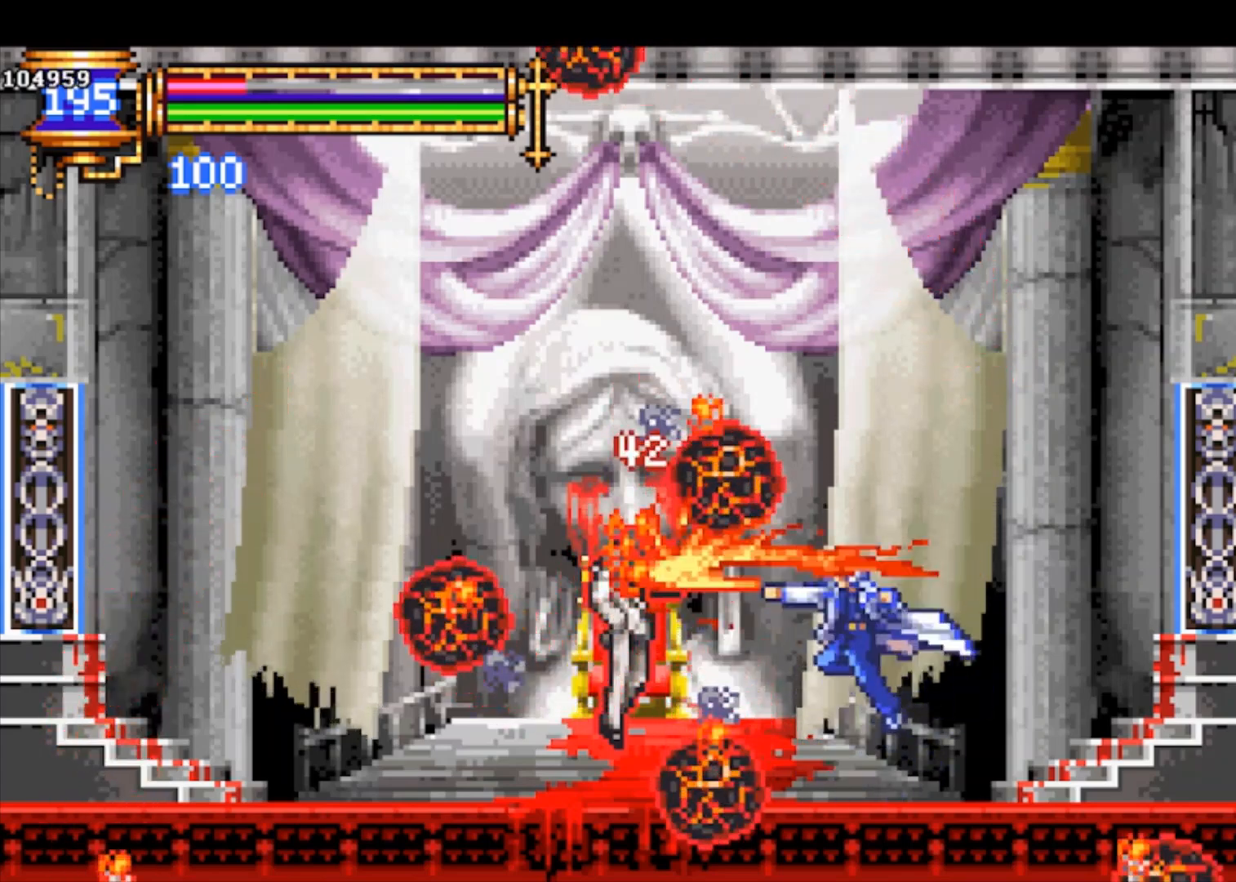
{"buttons": [], "left_stick": "center", "events": [[167, "left_stick", "left"], [200, "CROSS", "down"], [233, "SQUARE", "down"], [267, "CROSS", "up"], [300, "SQUARE", "up"], [300, "left_stick", "center"]]}
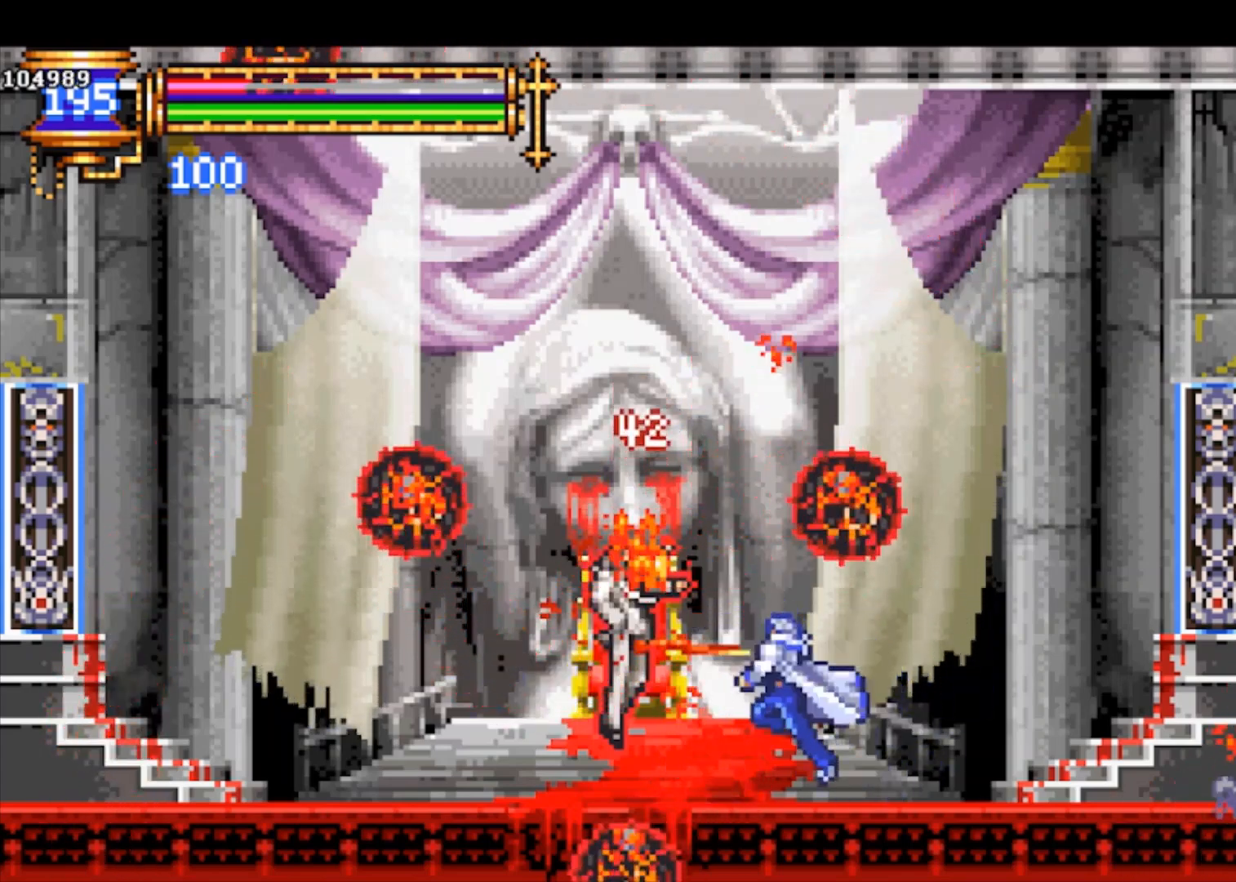
{"buttons": ["SQUARE"], "left_stick": "center", "events": [[67, "CROSS", "down"], [100, "SQUARE", "down"], [133, "CROSS", "up"], [167, "SQUARE", "up"], [467, "CROSS", "down"], [500, "CROSS", "up"], [500, "SQUARE", "down"]]}
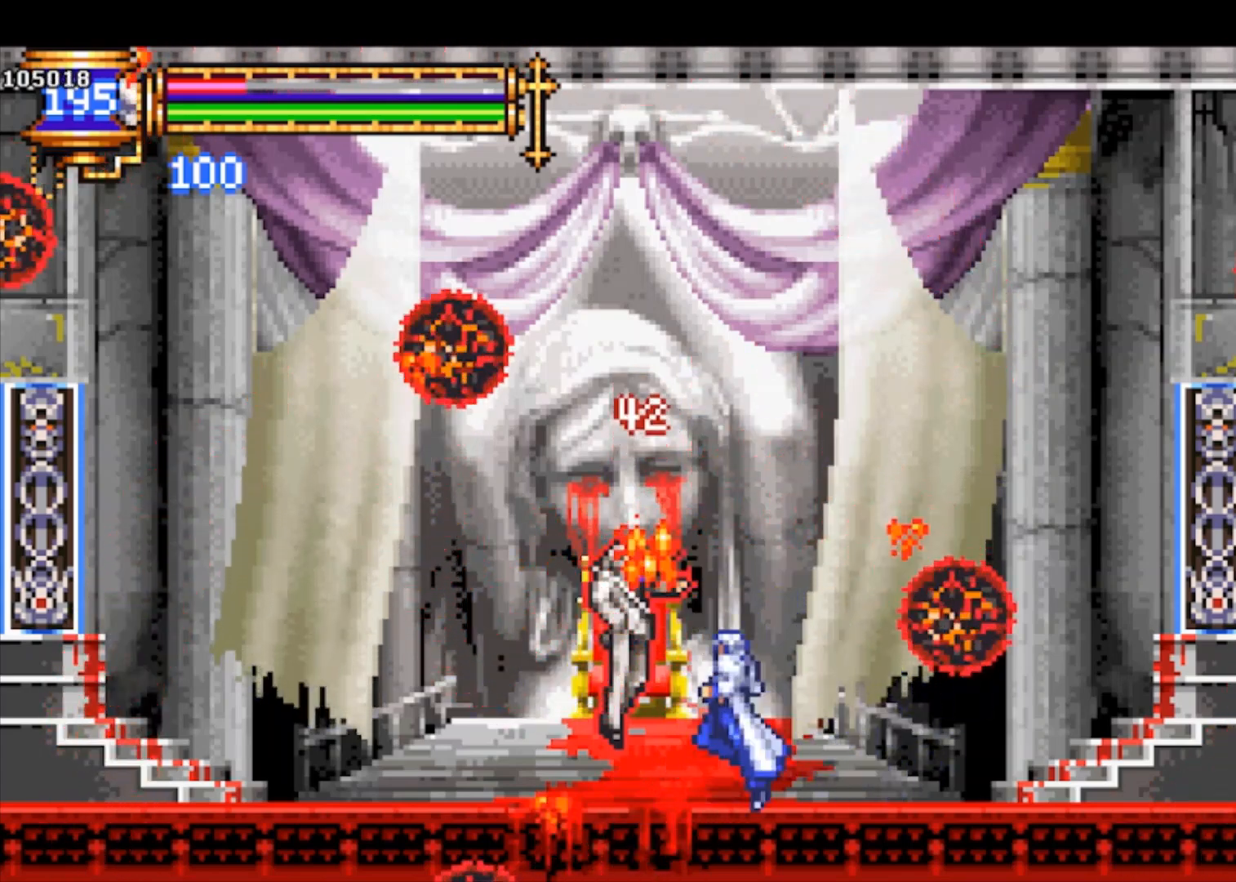
{"buttons": [], "left_stick": "right", "events": [[67, "SQUARE", "up"], [367, "CROSS", "down"], [367, "SQUARE", "down"], [400, "CROSS", "up"], [433, "SQUARE", "up"], [467, "left_stick", "right"]]}
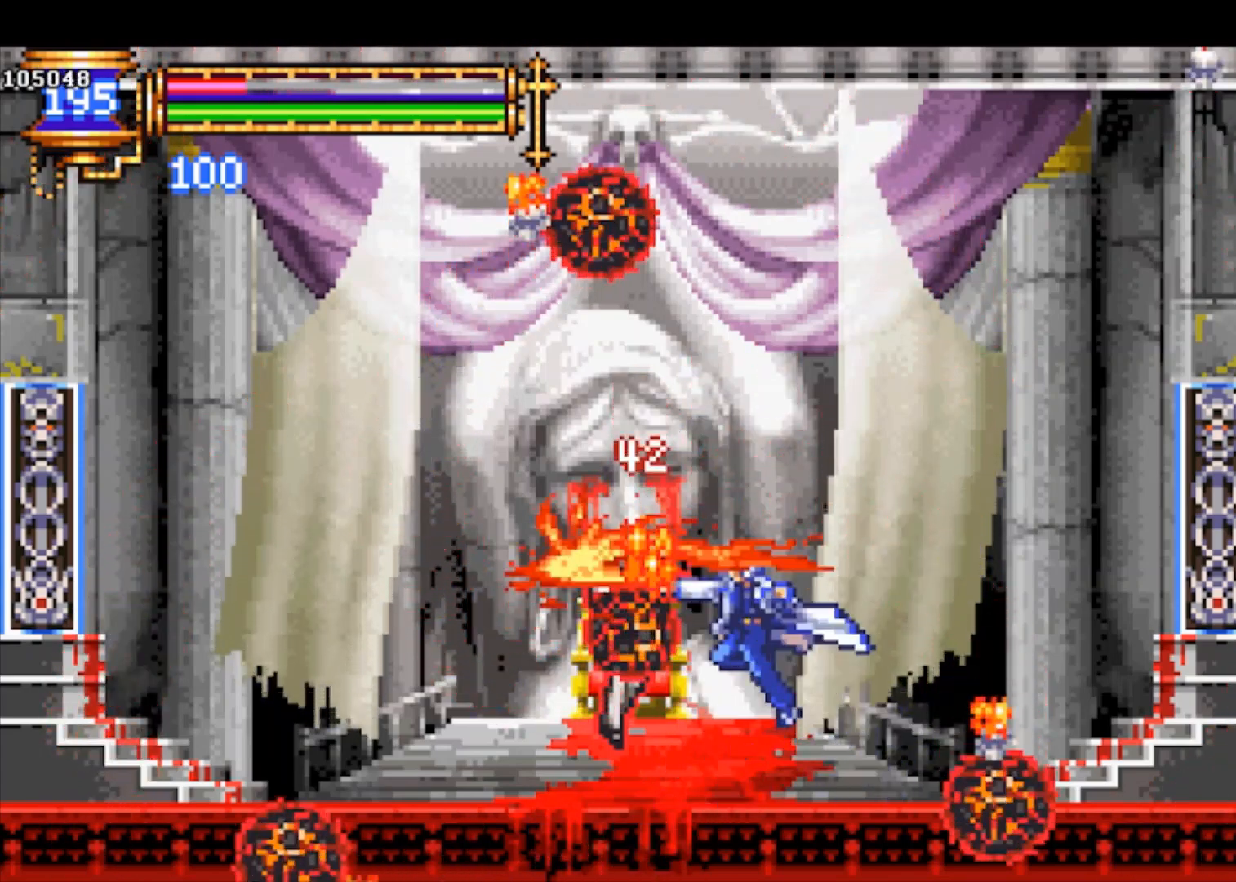
{"buttons": [], "left_stick": "right", "events": [[100, "left_stick", "down-left"], [167, "left_stick", "center"], [233, "CROSS", "down"], [267, "CROSS", "up"], [267, "SQUARE", "down"], [300, "SQUARE", "up"], [400, "left_stick", "right"]]}